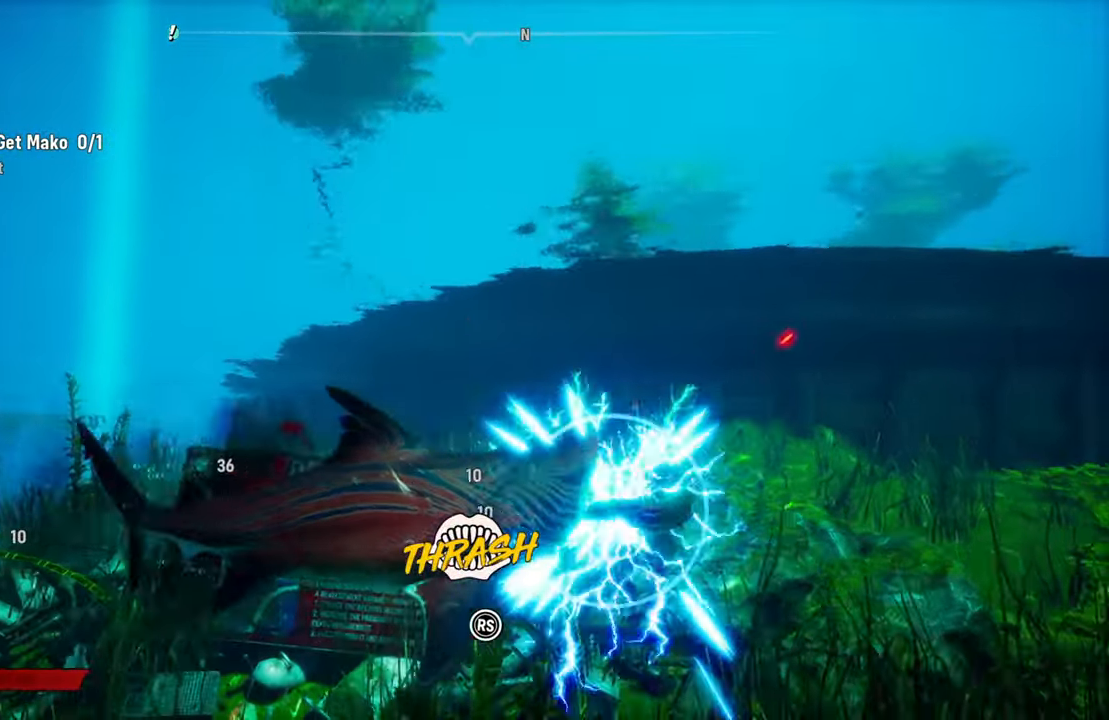
Gameplay with a controller (Xbox layout); each line is a JSON object with the inputs held at the frame after it. "events" lists button and stick changes between this image and that frame as [ms after this image, input, new state], when the widget could be followed in between.
{"buttons": ["L2"], "left_stick": "down-right", "right_stick": "center"}
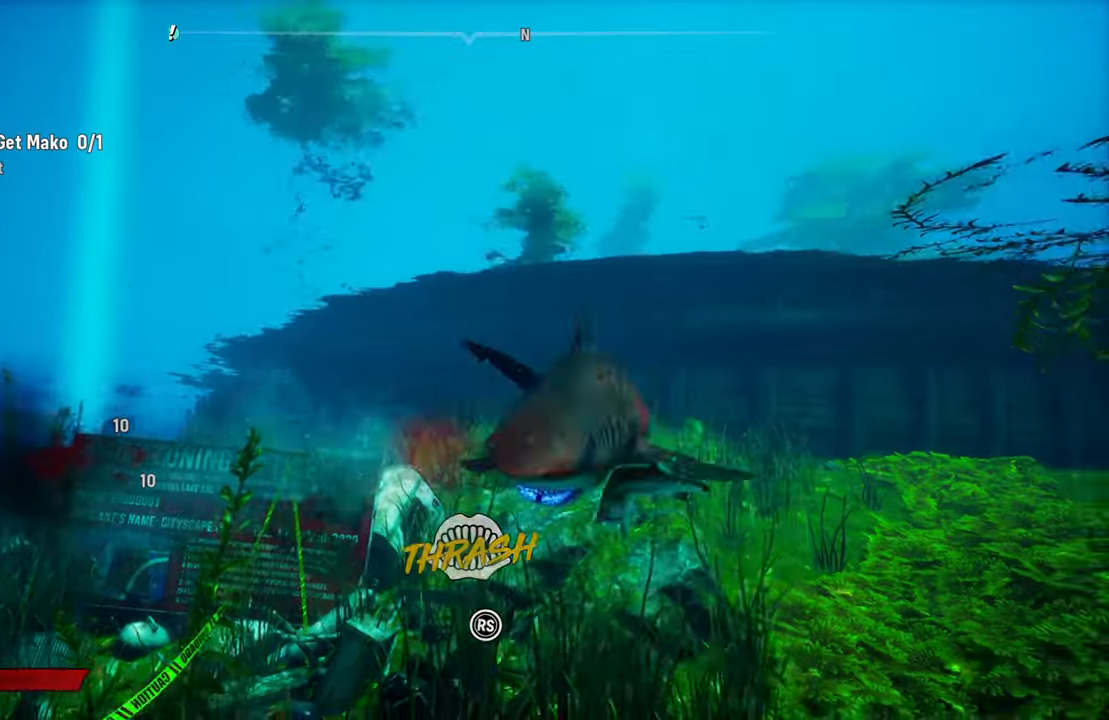
{"buttons": ["L2"], "left_stick": "down-right", "right_stick": "center", "events": [[60, "B", "down"], [60, "R2", "down"], [220, "B", "up"], [220, "R2", "up"], [280, "R2", "down"], [300, "B", "down"], [500, "B", "up"], [500, "R2", "up"]]}
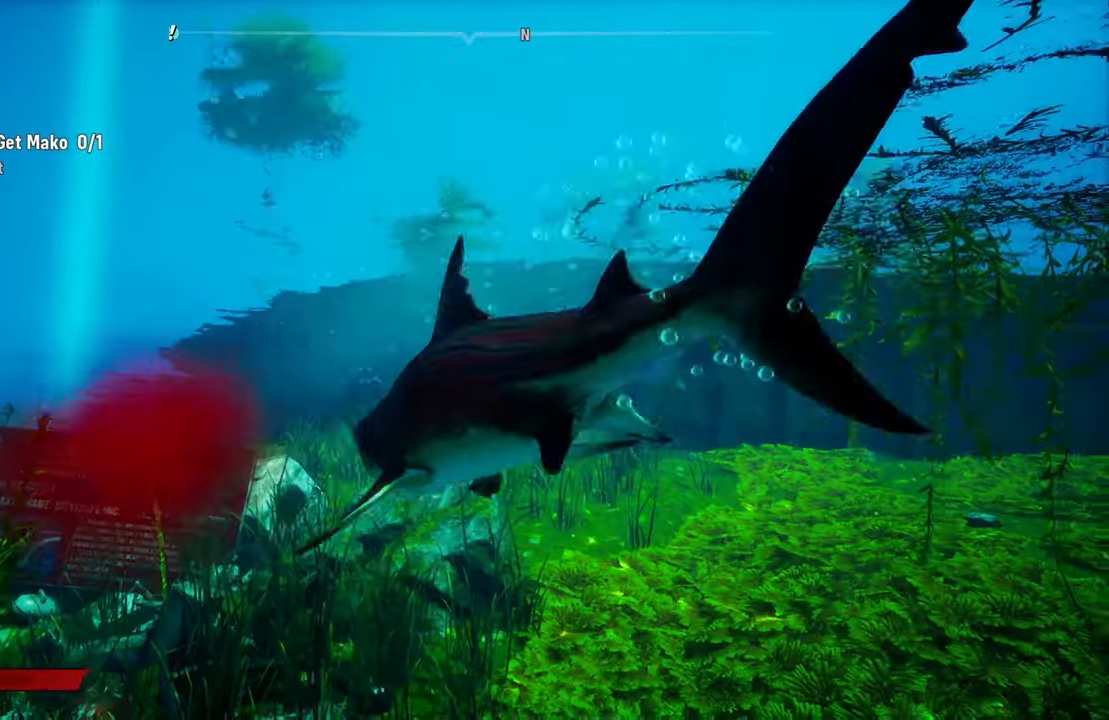
{"buttons": ["L2"], "left_stick": "down-right", "right_stick": "center", "events": []}
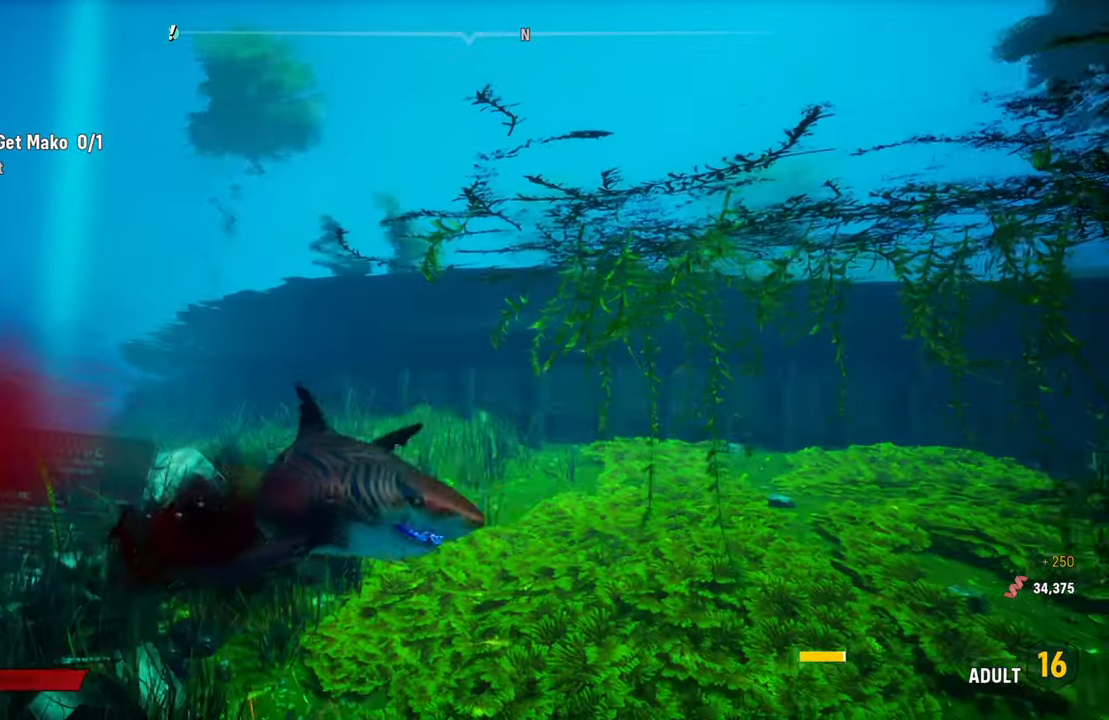
{"buttons": [], "left_stick": "center", "right_stick": "down-left", "events": [[260, "L2", "up"], [260, "left_stick", "center"], [260, "right_stick", "down-left"]]}
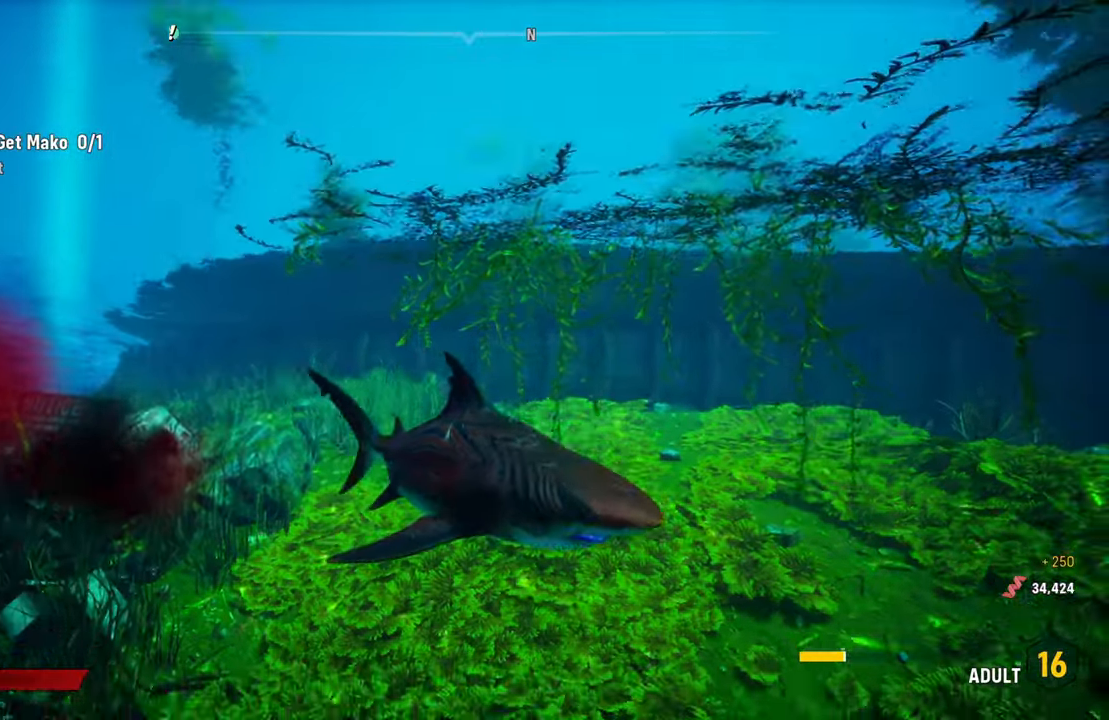
{"buttons": [], "left_stick": "up", "right_stick": "left", "events": [[80, "left_stick", "up"], [400, "right_stick", "left"]]}
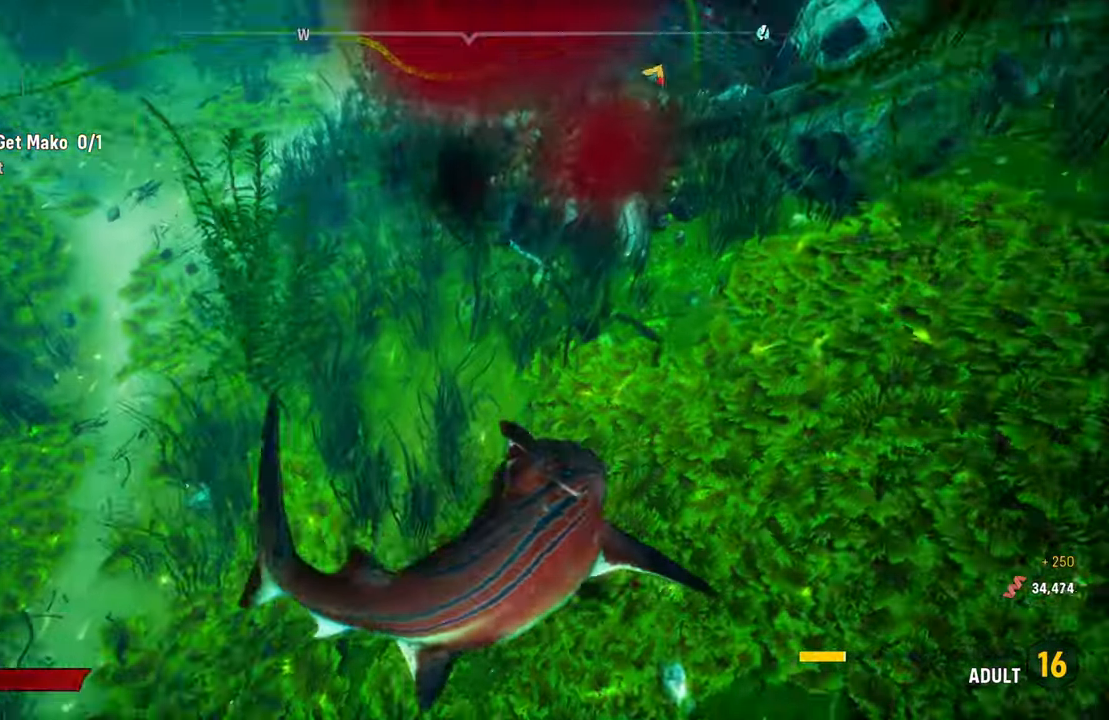
{"buttons": [], "left_stick": "center", "right_stick": "up", "events": [[20, "L2", "down"], [20, "right_stick", "center"], [220, "right_stick", "up"], [360, "L2", "up"], [400, "left_stick", "center"]]}
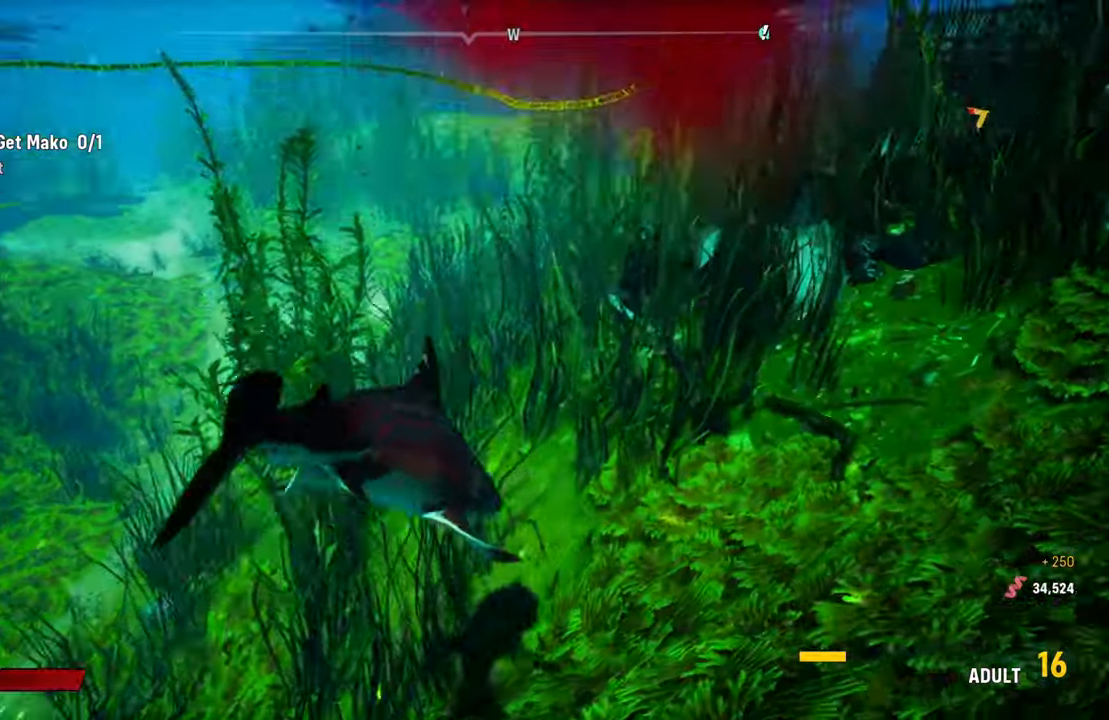
{"buttons": ["L2"], "left_stick": "up", "right_stick": "center", "events": [[200, "right_stick", "center"], [260, "right_stick", "down"], [280, "left_stick", "up"], [300, "L2", "down"], [360, "right_stick", "center"]]}
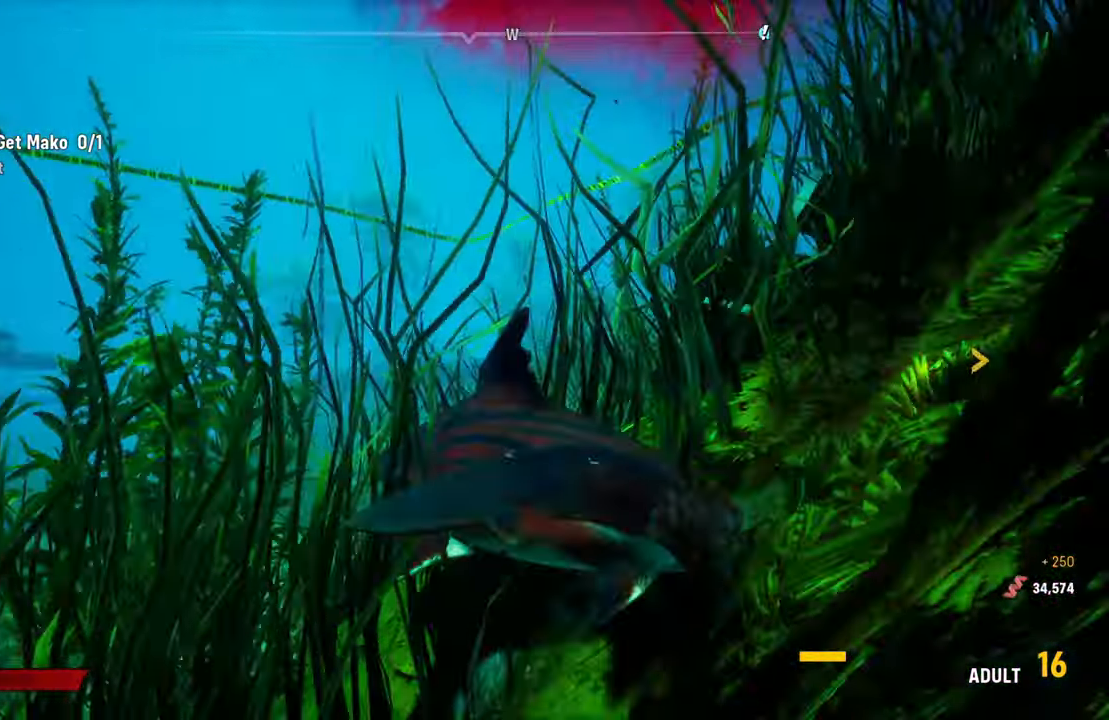
{"buttons": ["L2"], "left_stick": "up", "right_stick": "right", "events": [[440, "right_stick", "right"]]}
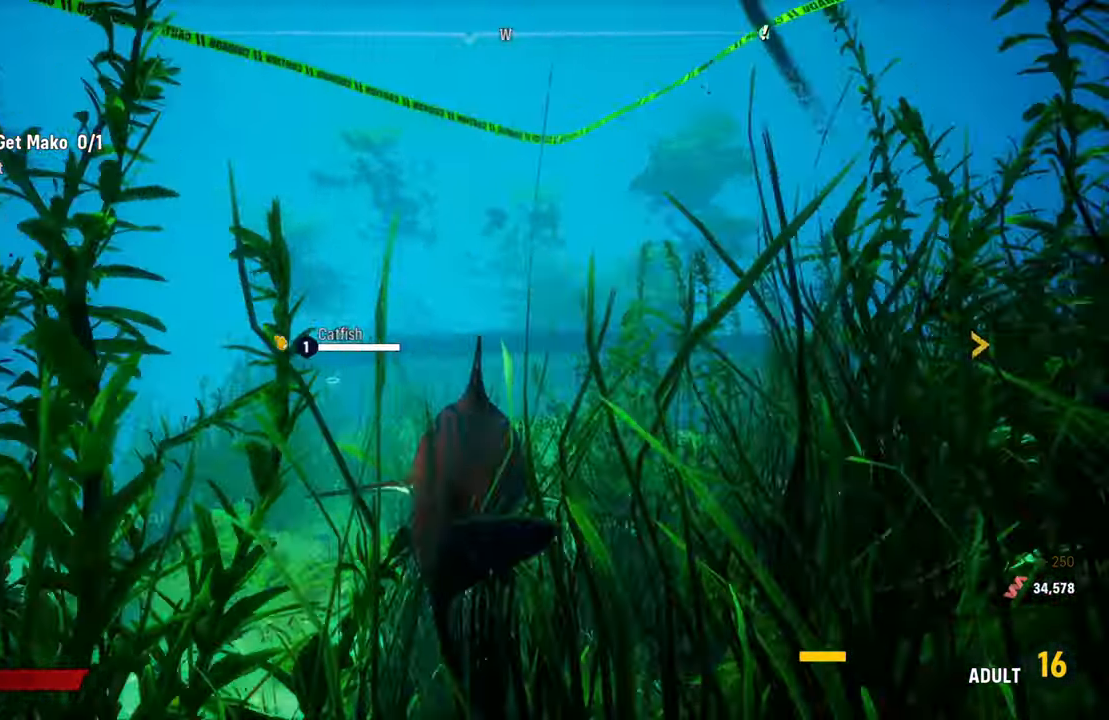
{"buttons": ["L2"], "left_stick": "up", "right_stick": "center", "events": [[20, "right_stick", "down-right"], [400, "right_stick", "center"]]}
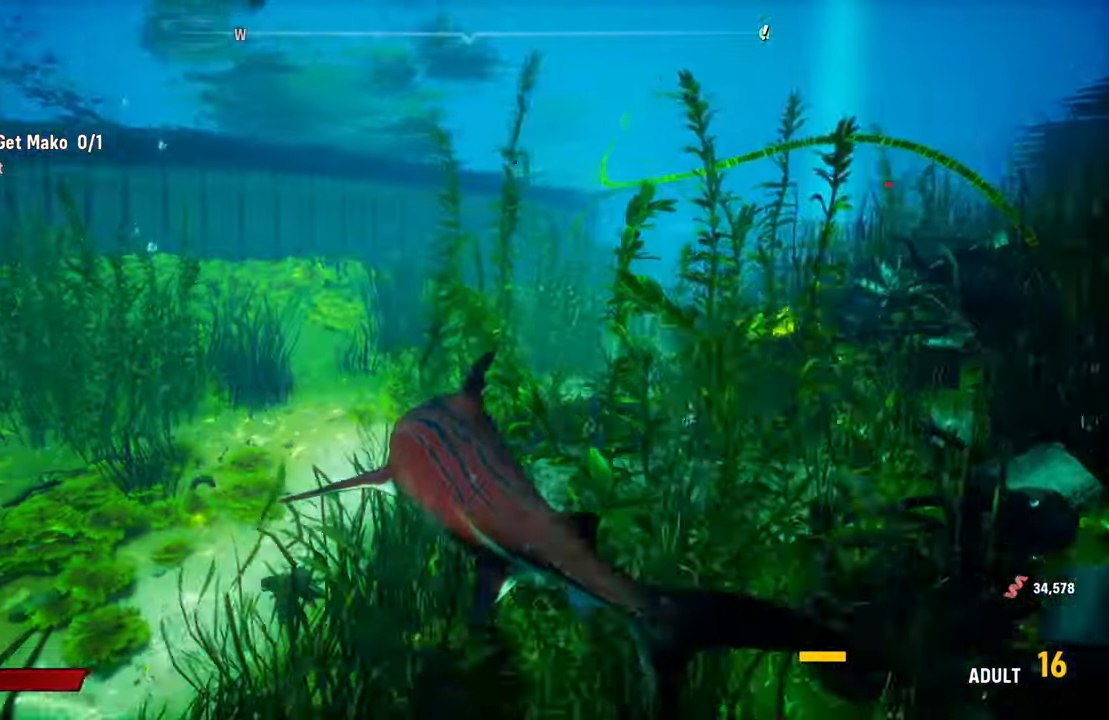
{"buttons": ["L2"], "left_stick": "up", "right_stick": "down-right", "events": [[100, "right_stick", "up-right"], [300, "right_stick", "down-right"]]}
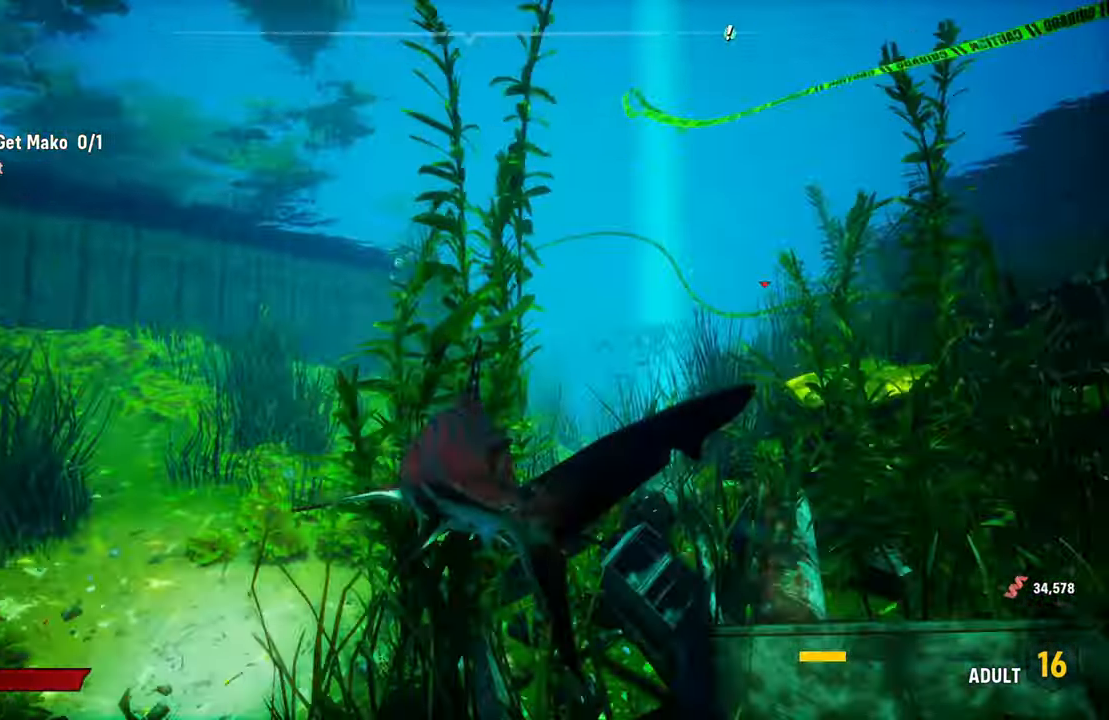
{"buttons": ["L2"], "left_stick": "center", "right_stick": "center", "events": [[260, "right_stick", "center"], [480, "left_stick", "center"]]}
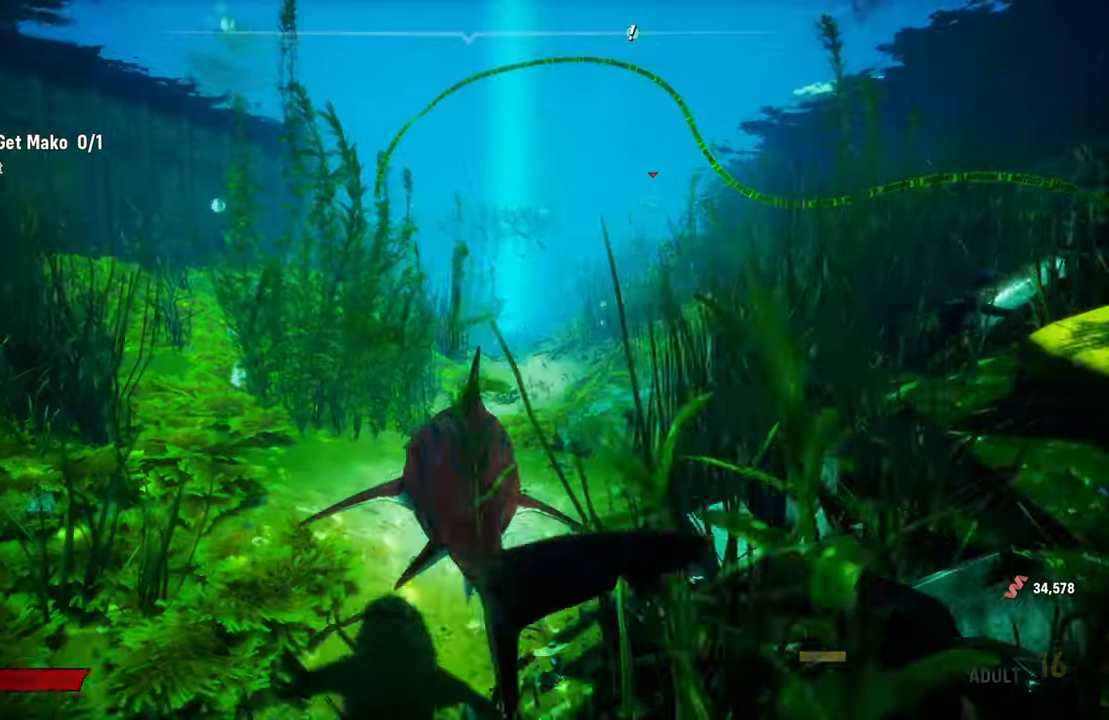
{"buttons": ["L2"], "left_stick": "up", "right_stick": "center", "events": [[40, "L2", "up"], [220, "right_stick", "up-right"], [300, "left_stick", "up"], [400, "right_stick", "center"], [420, "L2", "down"]]}
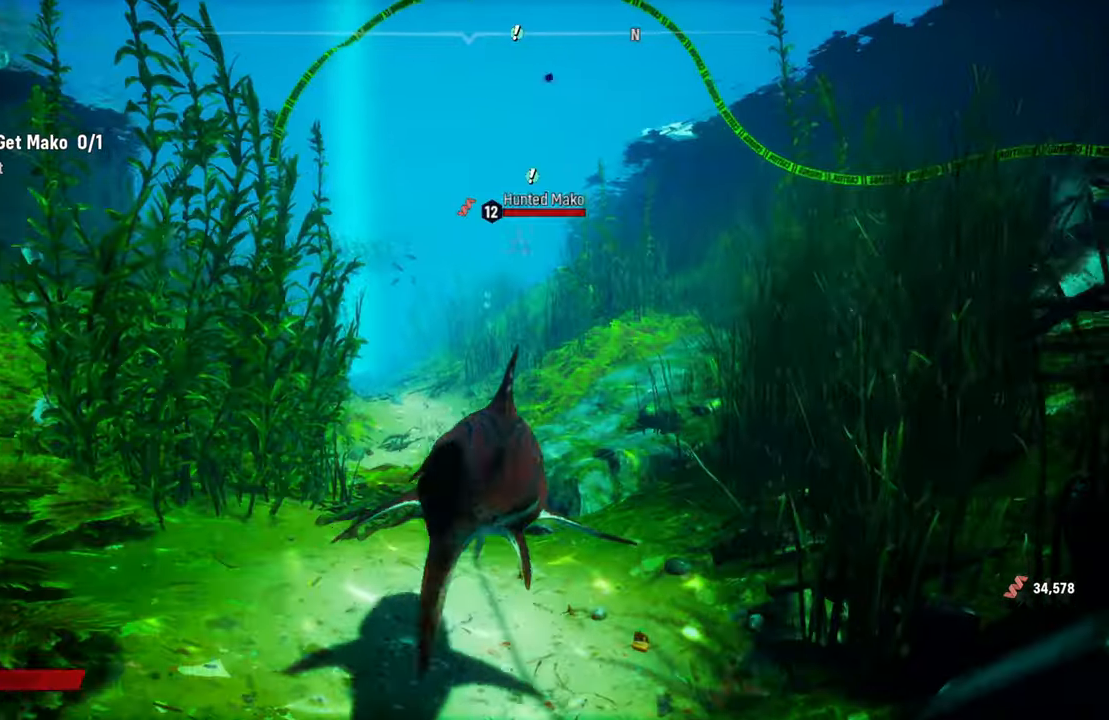
{"buttons": ["L2"], "left_stick": "up", "right_stick": "center", "events": [[200, "right_stick", "up"], [340, "right_stick", "center"]]}
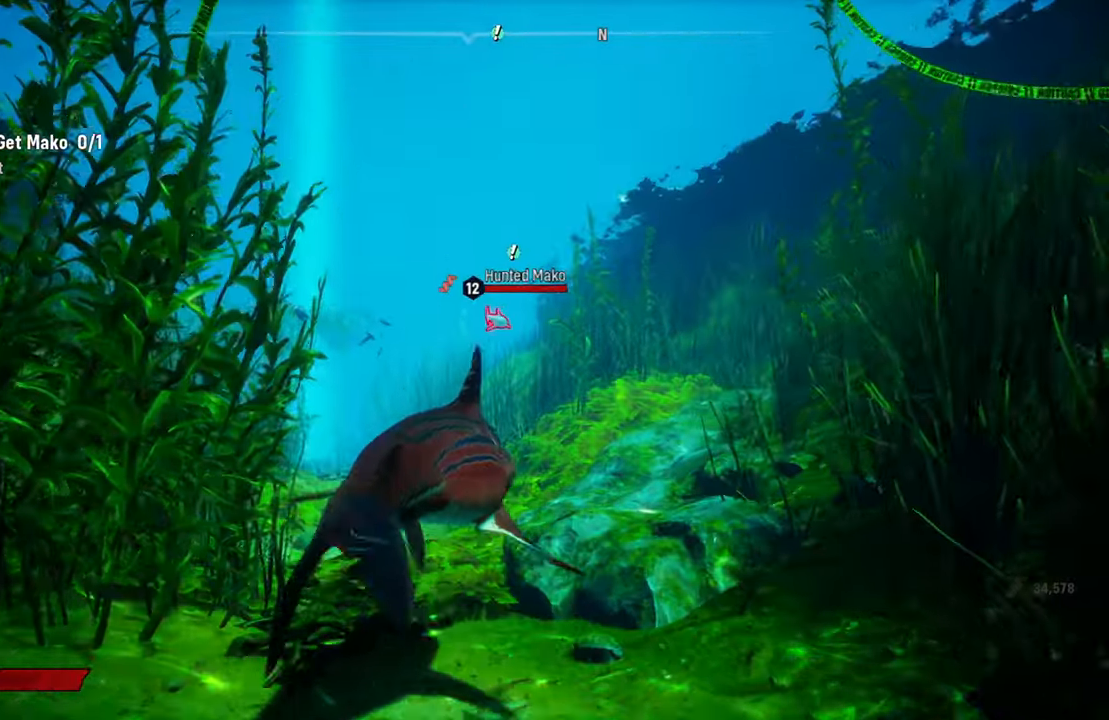
{"buttons": ["L2"], "left_stick": "up", "right_stick": "center", "events": []}
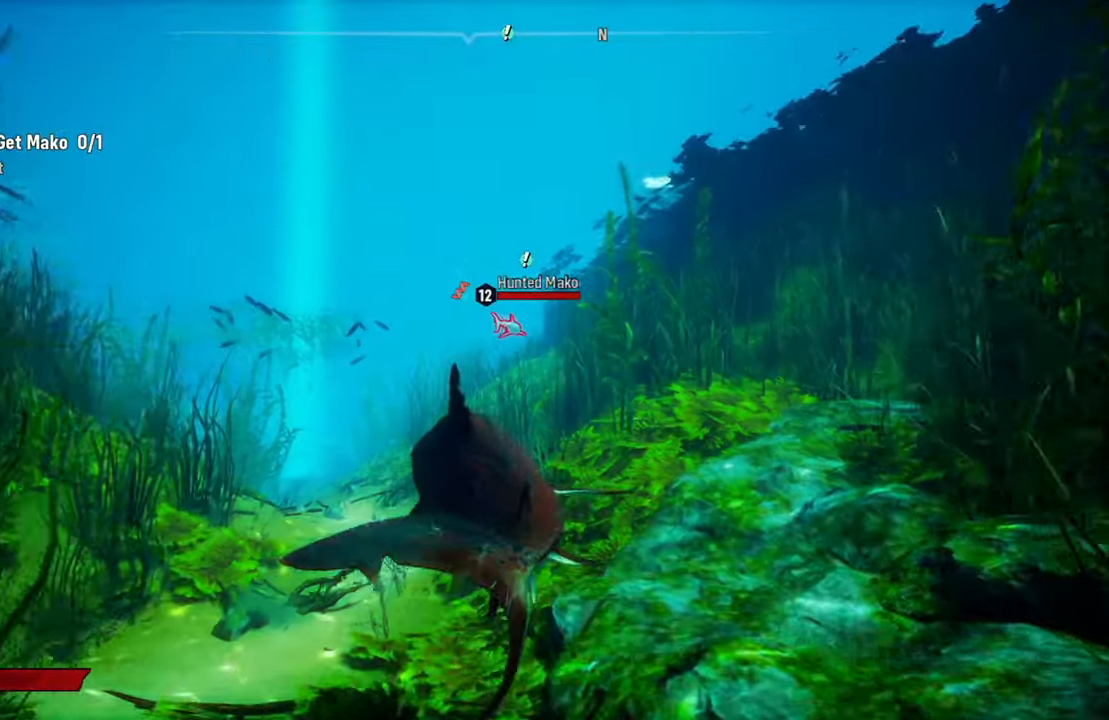
{"buttons": ["L2"], "left_stick": "up", "right_stick": "center", "events": []}
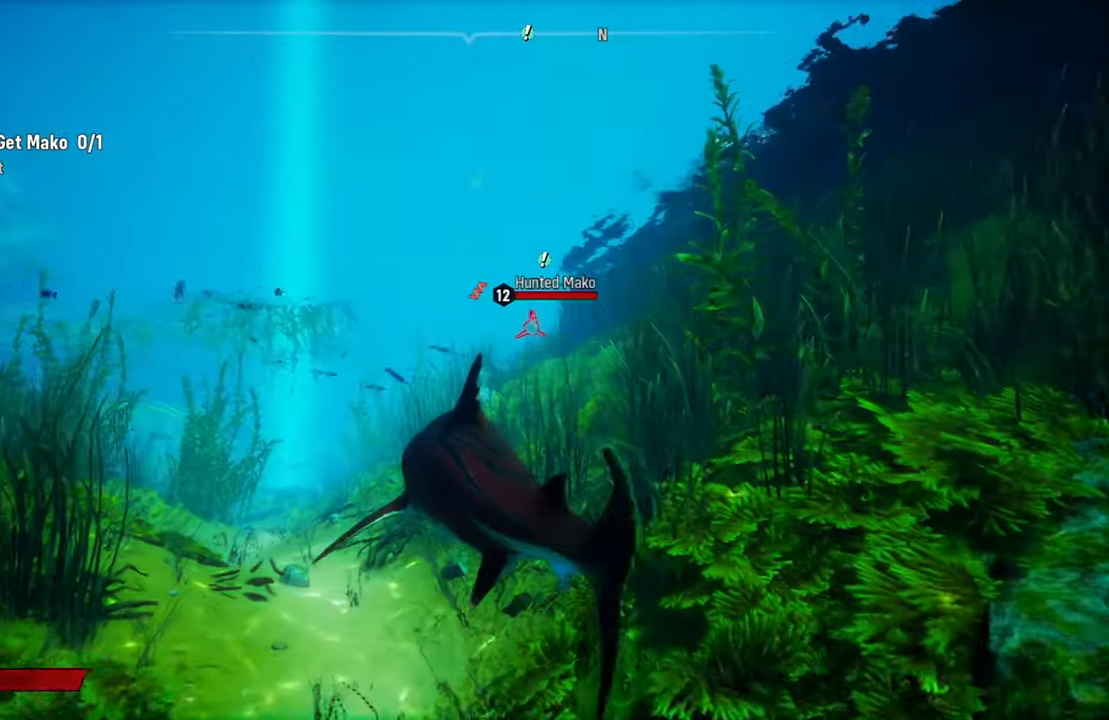
{"buttons": ["L2"], "left_stick": "up", "right_stick": "center", "events": []}
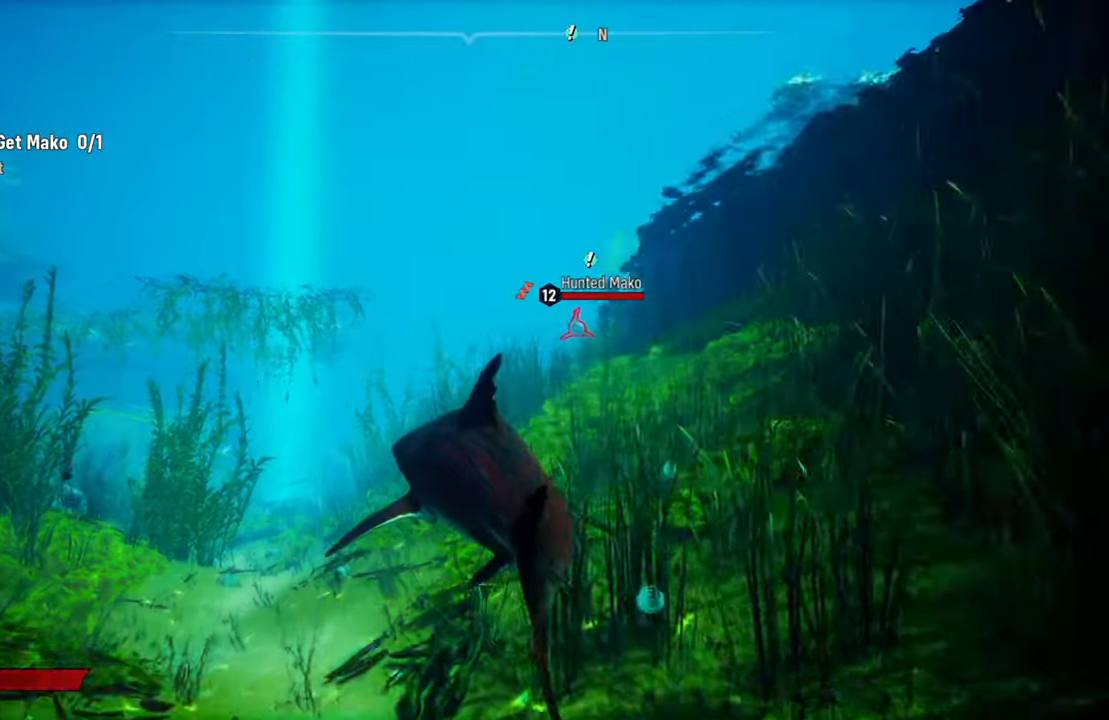
{"buttons": ["L2"], "left_stick": "up", "right_stick": "center", "events": []}
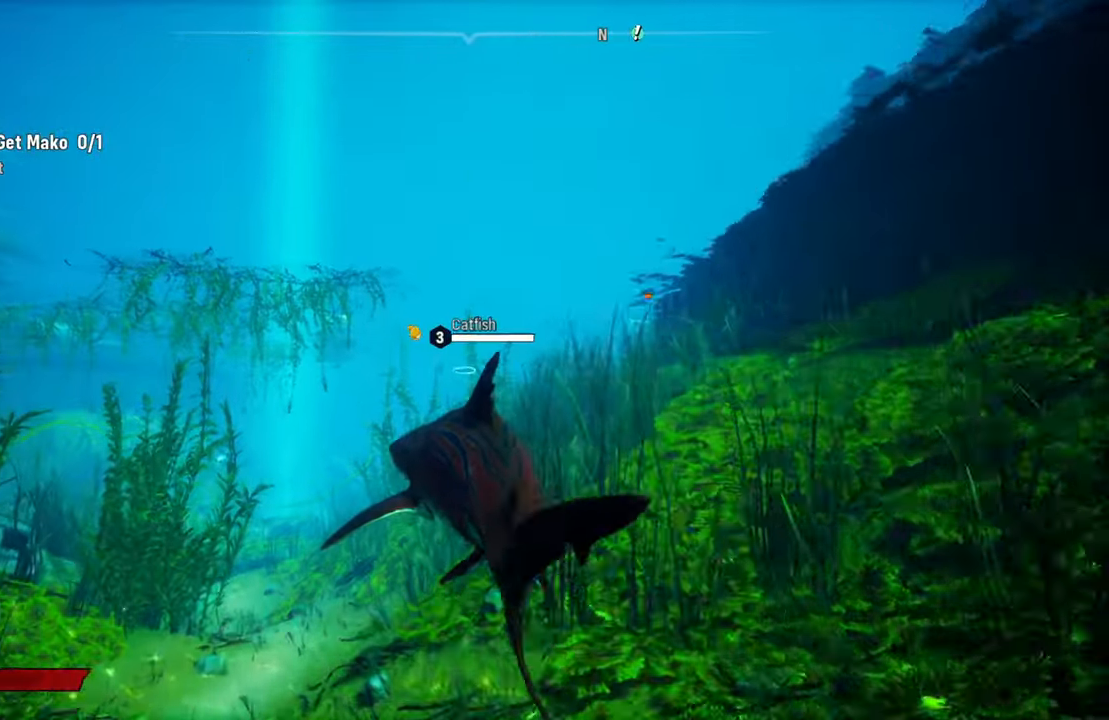
{"buttons": ["L2"], "left_stick": "up", "right_stick": "center", "events": [[380, "right_stick", "right"], [480, "right_stick", "center"]]}
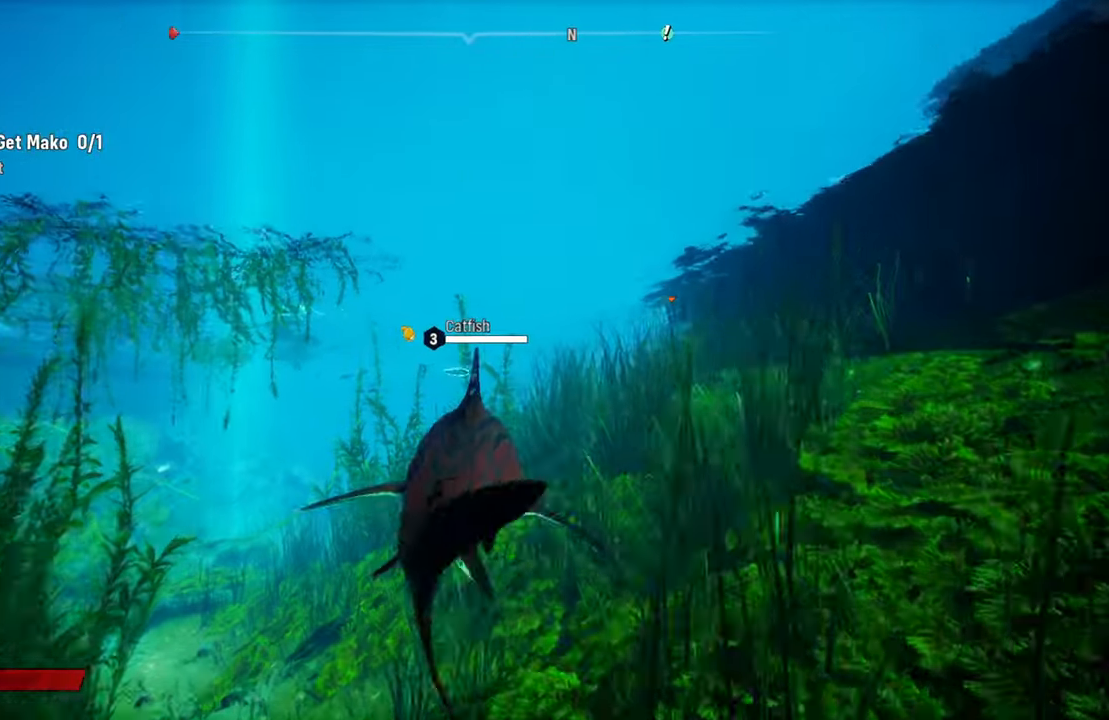
{"buttons": ["B", "L2", "R2"], "left_stick": "up", "right_stick": "center", "events": [[180, "R2", "down"], [200, "B", "down"]]}
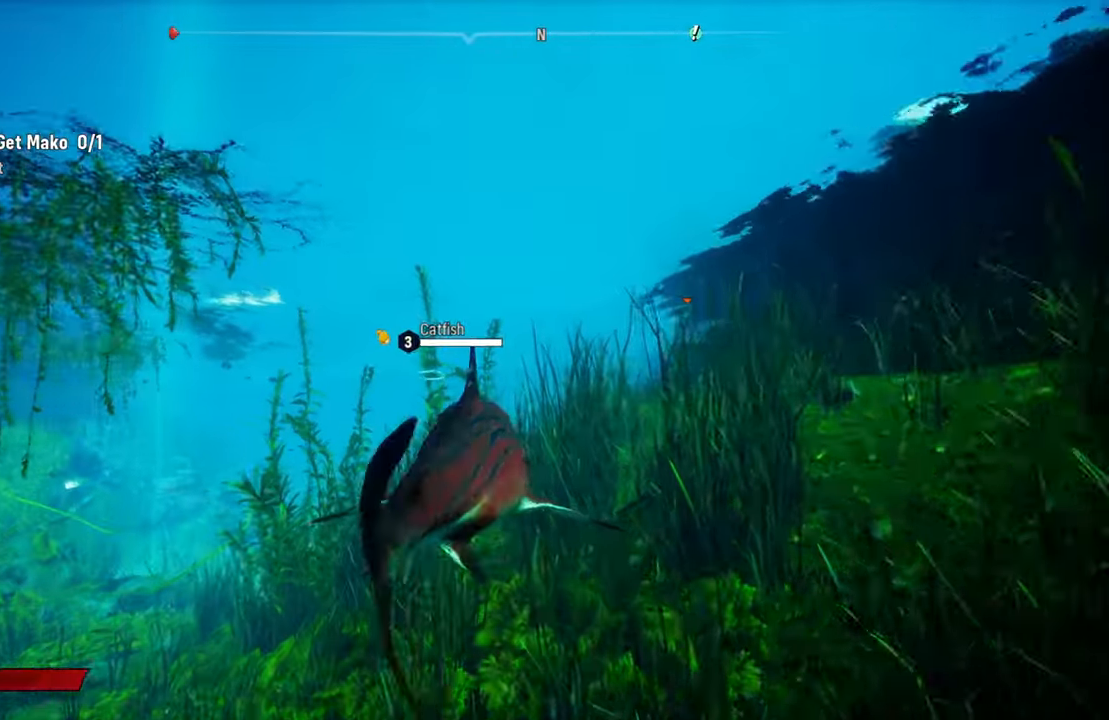
{"buttons": ["B", "L2"], "left_stick": "up", "right_stick": "center", "events": [[40, "R2", "up"], [120, "B", "up"], [260, "right_stick", "right"], [440, "right_stick", "center"], [460, "B", "down"]]}
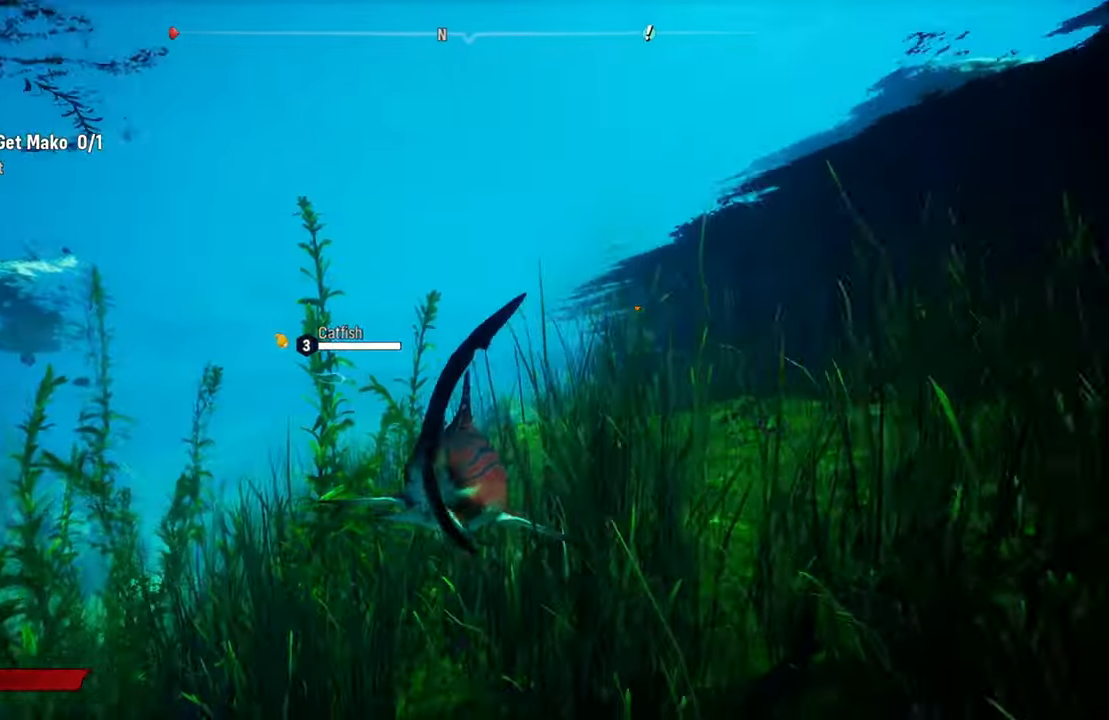
{"buttons": ["L2"], "left_stick": "up", "right_stick": "center", "events": [[20, "B", "up"]]}
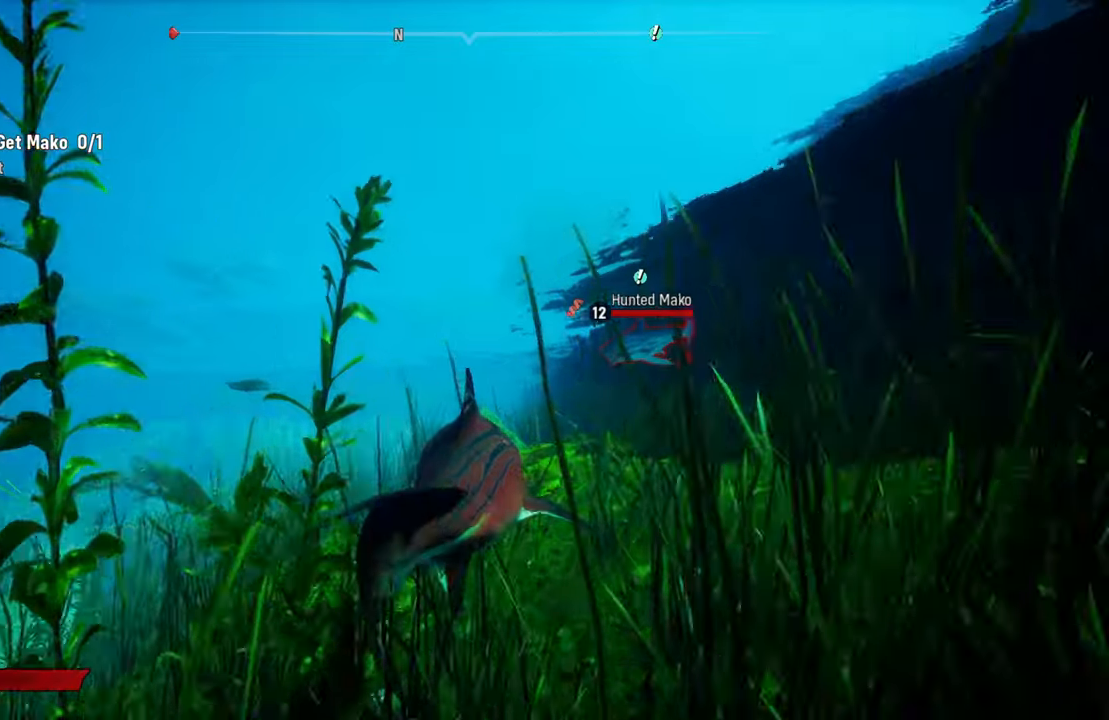
{"buttons": ["R2"], "left_stick": "center", "right_stick": "center", "events": [[80, "right_stick", "right"], [200, "right_stick", "center"], [400, "R2", "down"], [480, "L2", "up"], [480, "left_stick", "center"]]}
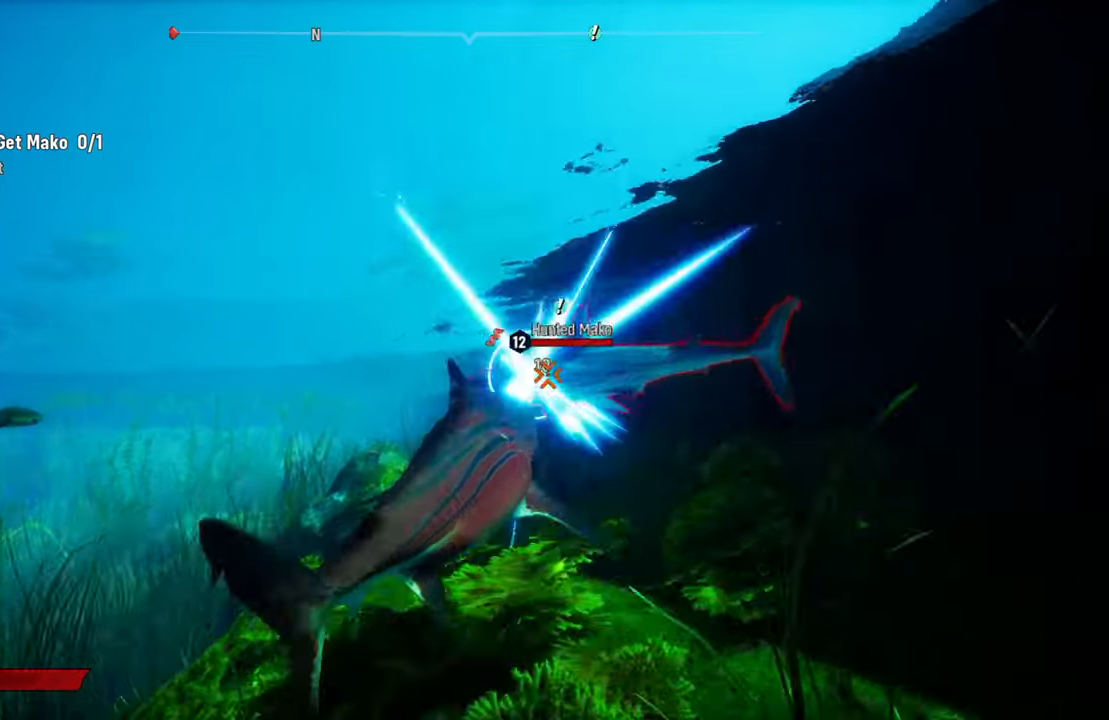
{"buttons": ["R2"], "left_stick": "down-left", "right_stick": "center", "events": [[80, "R2", "up"], [140, "R2", "down"], [300, "R2", "up"], [360, "left_stick", "down-left"], [380, "R2", "down"]]}
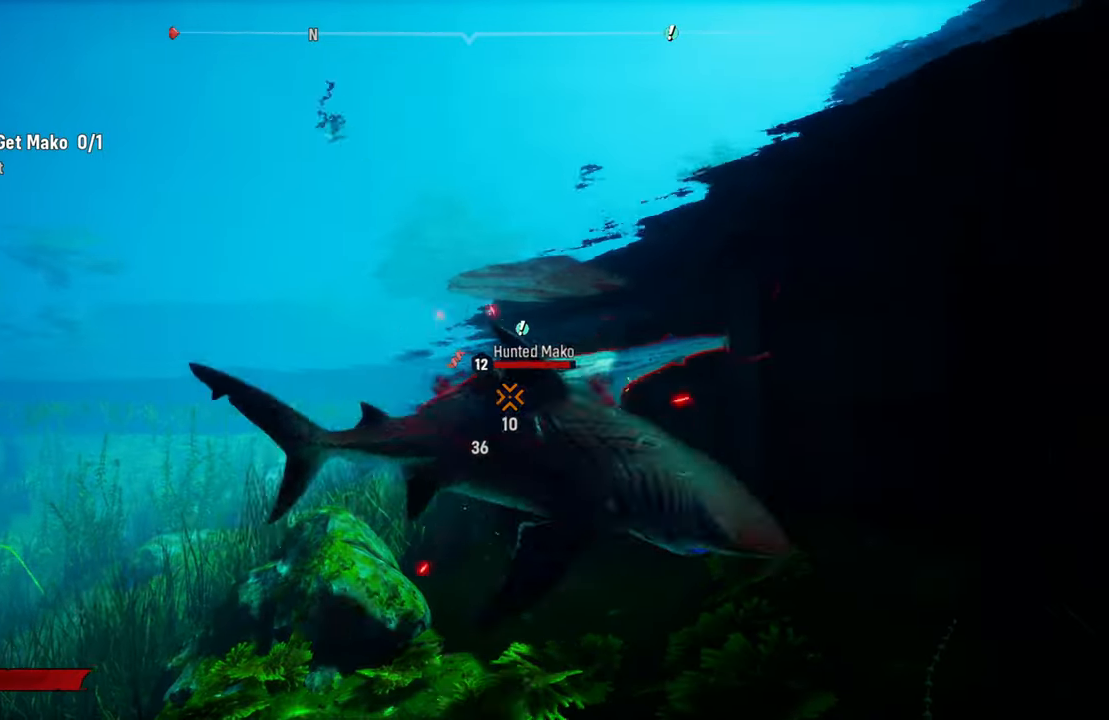
{"buttons": ["L2", "R2"], "left_stick": "up", "right_stick": "center", "events": [[20, "left_stick", "center"], [60, "R2", "up"], [100, "left_stick", "up"], [120, "R2", "down"], [280, "R2", "up"], [300, "L2", "down"], [360, "R2", "down"]]}
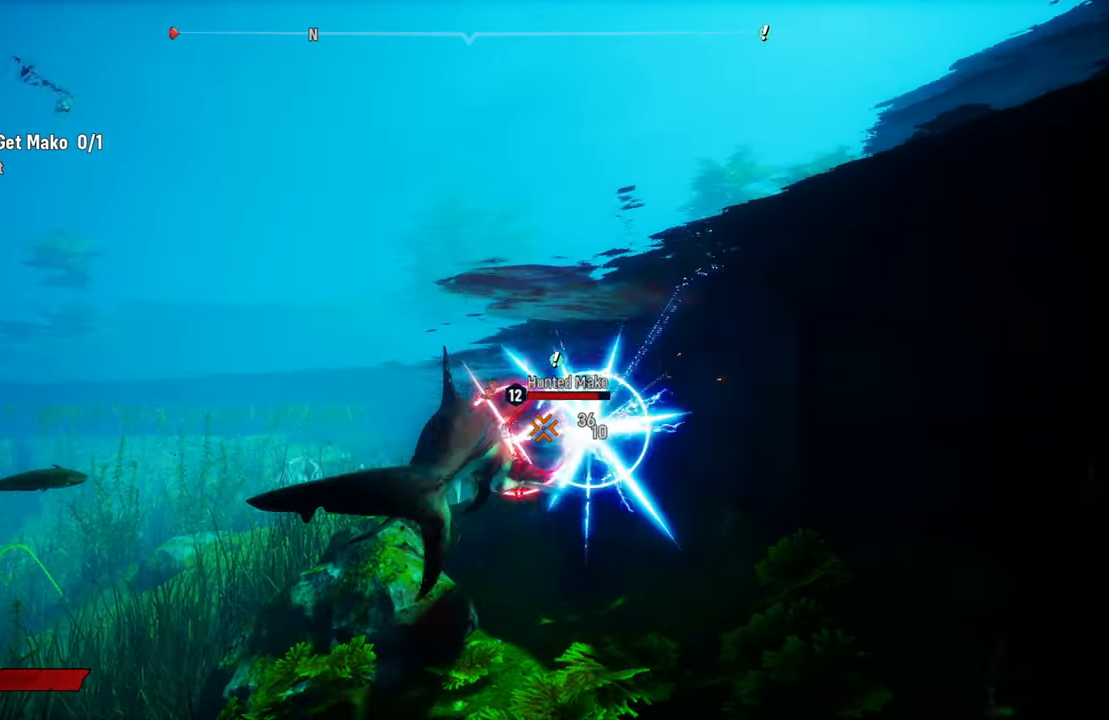
{"buttons": [], "left_stick": "down", "right_stick": "center", "events": [[20, "R2", "up"], [80, "R2", "down"], [120, "L2", "up"], [120, "left_stick", "up-right"], [220, "R2", "up"], [240, "left_stick", "center"], [300, "R2", "down"], [440, "R2", "up"], [480, "left_stick", "down"]]}
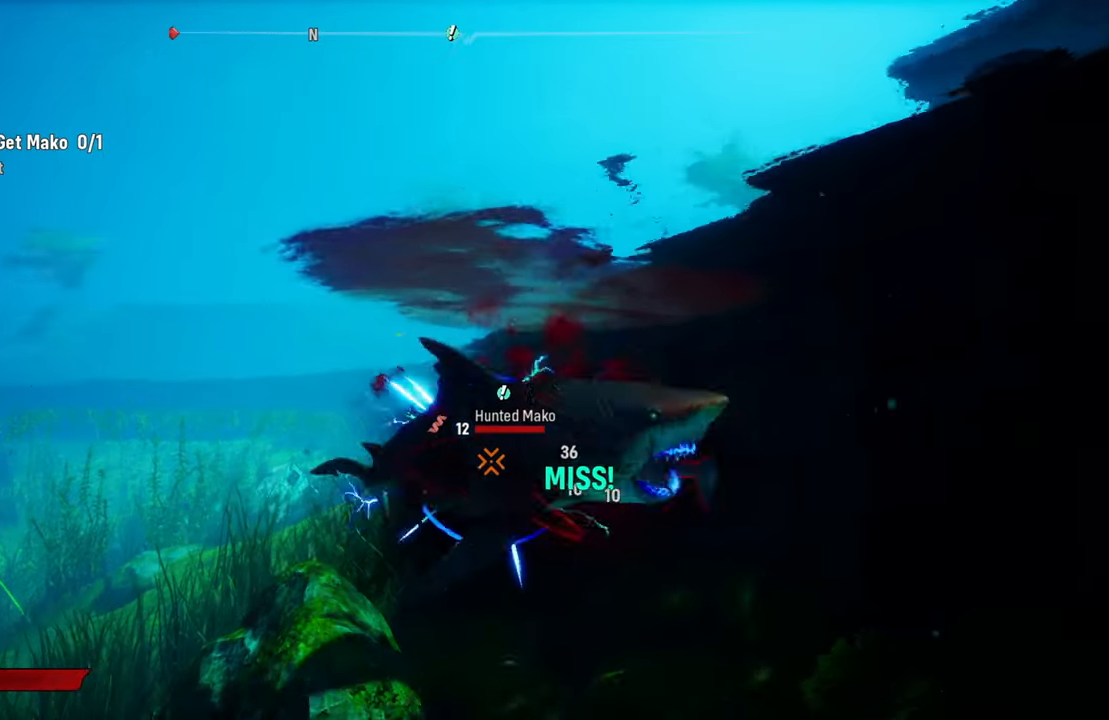
{"buttons": ["R2"], "left_stick": "up-right", "right_stick": "center", "events": [[20, "R2", "down"], [140, "R2", "up"], [220, "R2", "down"], [220, "left_stick", "down-left"], [360, "R2", "up"], [380, "left_stick", "center"], [440, "left_stick", "up-right"], [460, "R2", "down"]]}
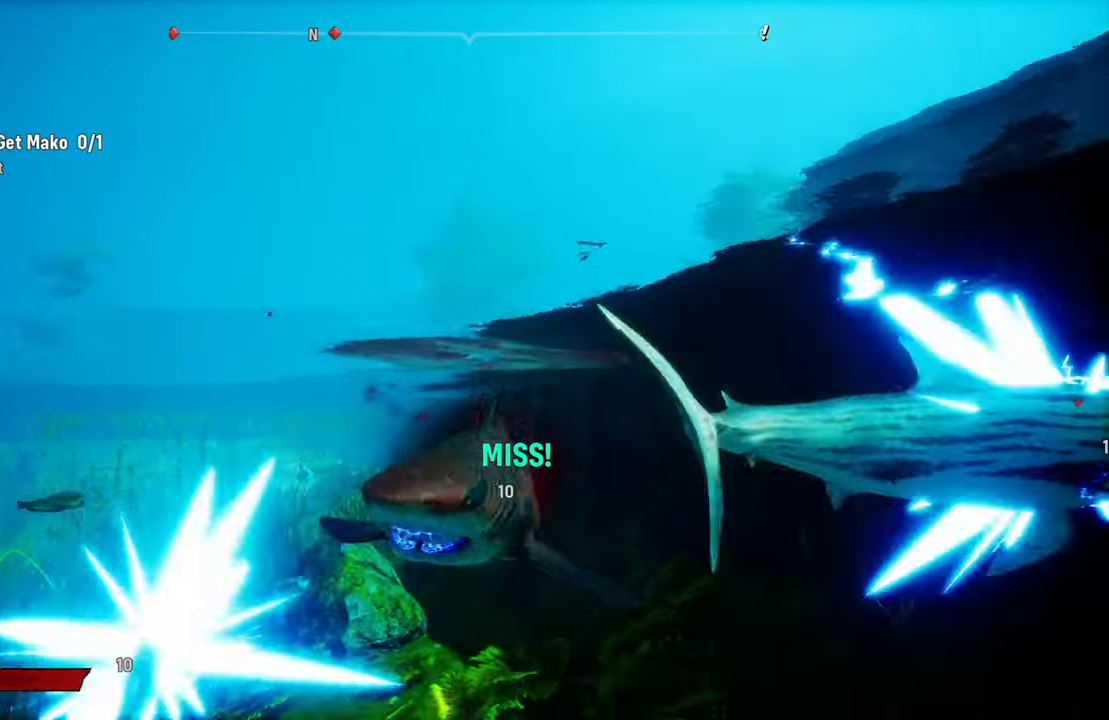
{"buttons": ["L2", "R2"], "left_stick": "up-right", "right_stick": "center", "events": [[60, "R2", "up"], [140, "R3", "down"], [260, "R3", "up"], [380, "L2", "down"], [440, "R2", "down"]]}
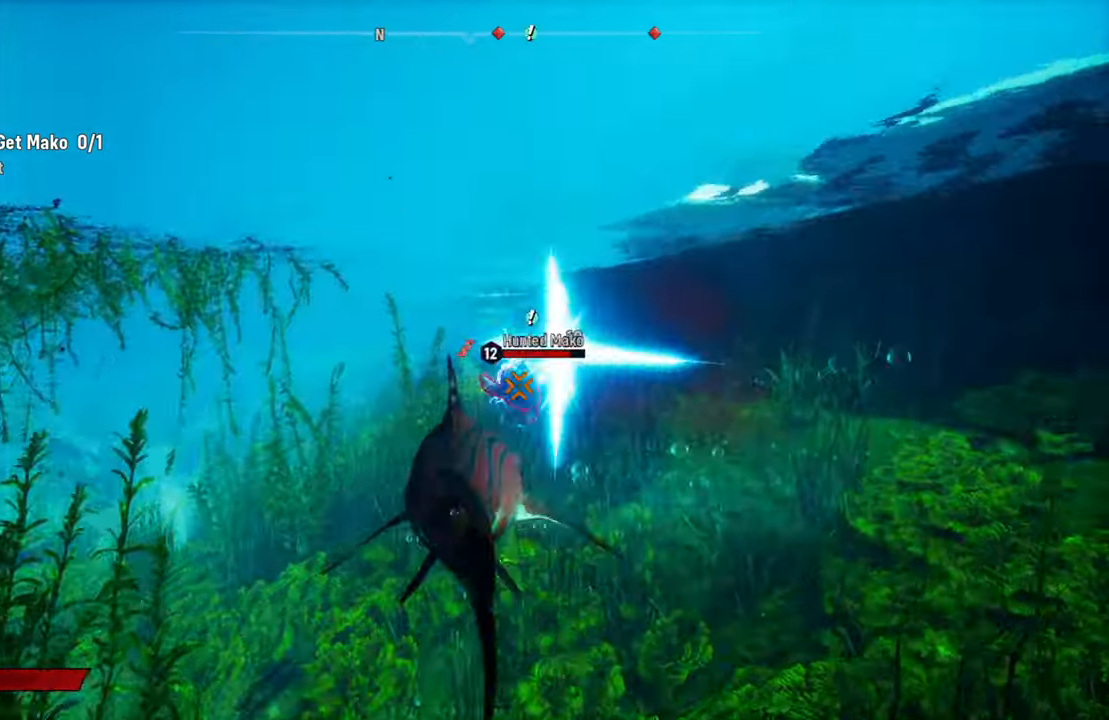
{"buttons": ["L2", "R2", "DPAD_LEFT"], "left_stick": "up-right", "right_stick": "center", "events": [[120, "R2", "up"], [200, "R2", "down"], [360, "R2", "up"], [400, "R2", "down"], [480, "DPAD_LEFT", "down"]]}
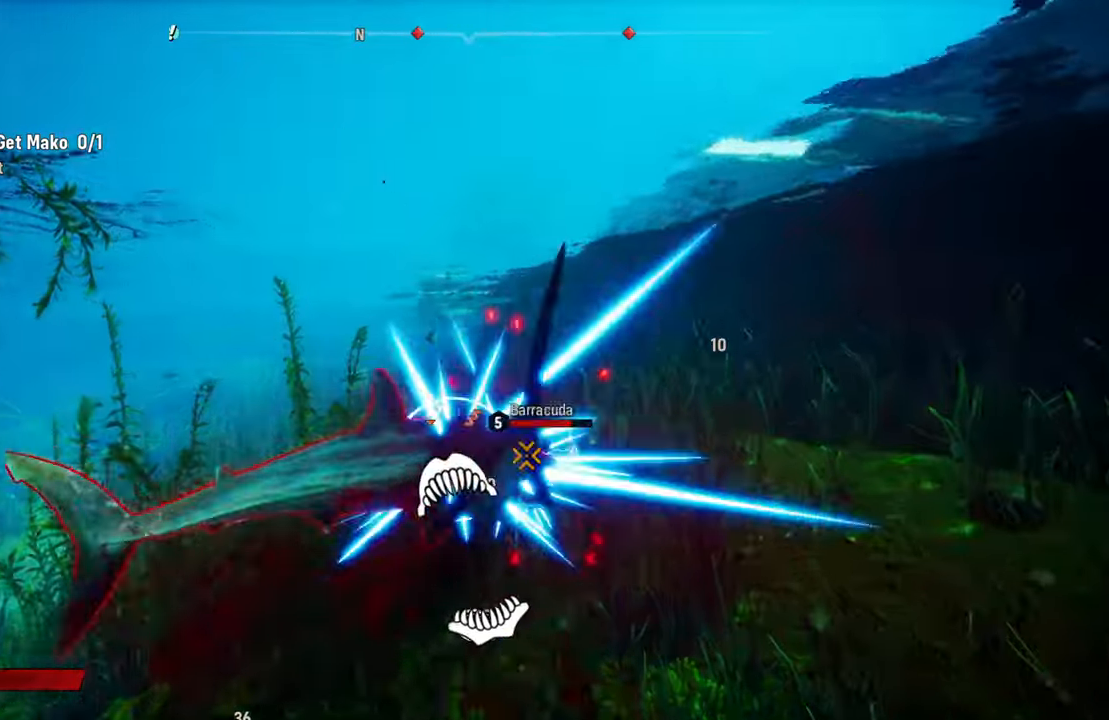
{"buttons": ["R2"], "left_stick": "down-left", "right_stick": "center", "events": [[20, "left_stick", "center"], [40, "R2", "up"], [80, "DPAD_LEFT", "up"], [100, "left_stick", "down-left"], [120, "R2", "down"], [260, "R2", "up"], [280, "L2", "up"], [320, "R2", "down"]]}
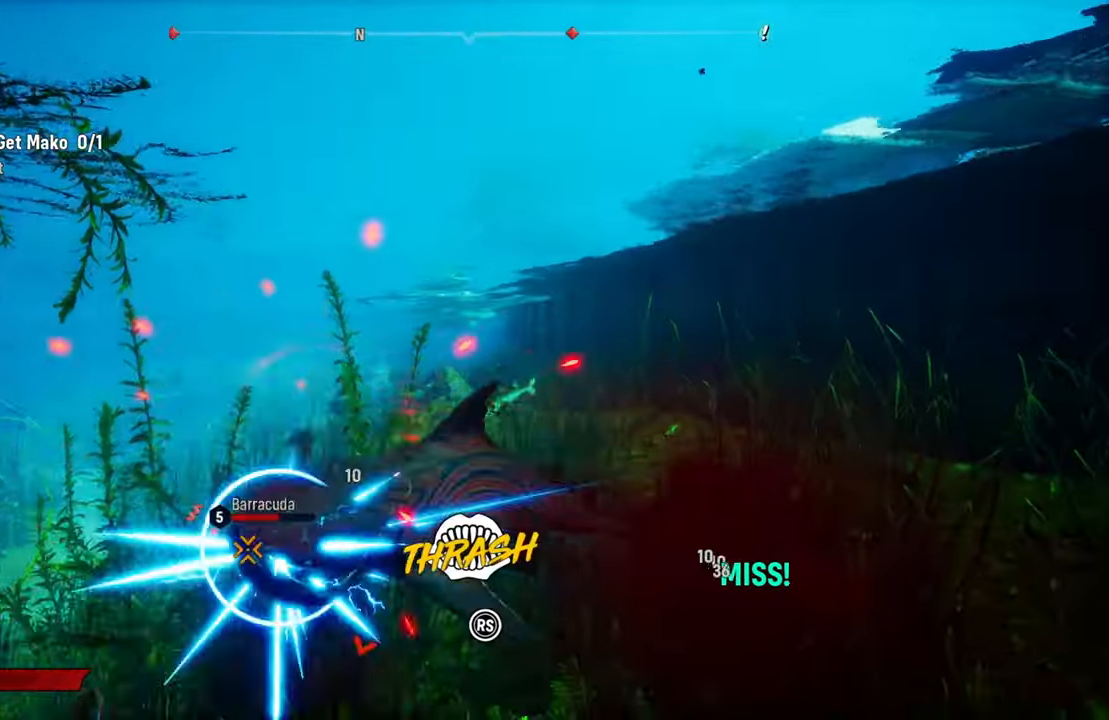
{"buttons": ["R2"], "left_stick": "center", "right_stick": "down-left", "events": [[40, "left_stick", "center"], [80, "right_stick", "up-right"], [220, "right_stick", "down-left"], [340, "right_stick", "up-right"], [480, "right_stick", "down-left"]]}